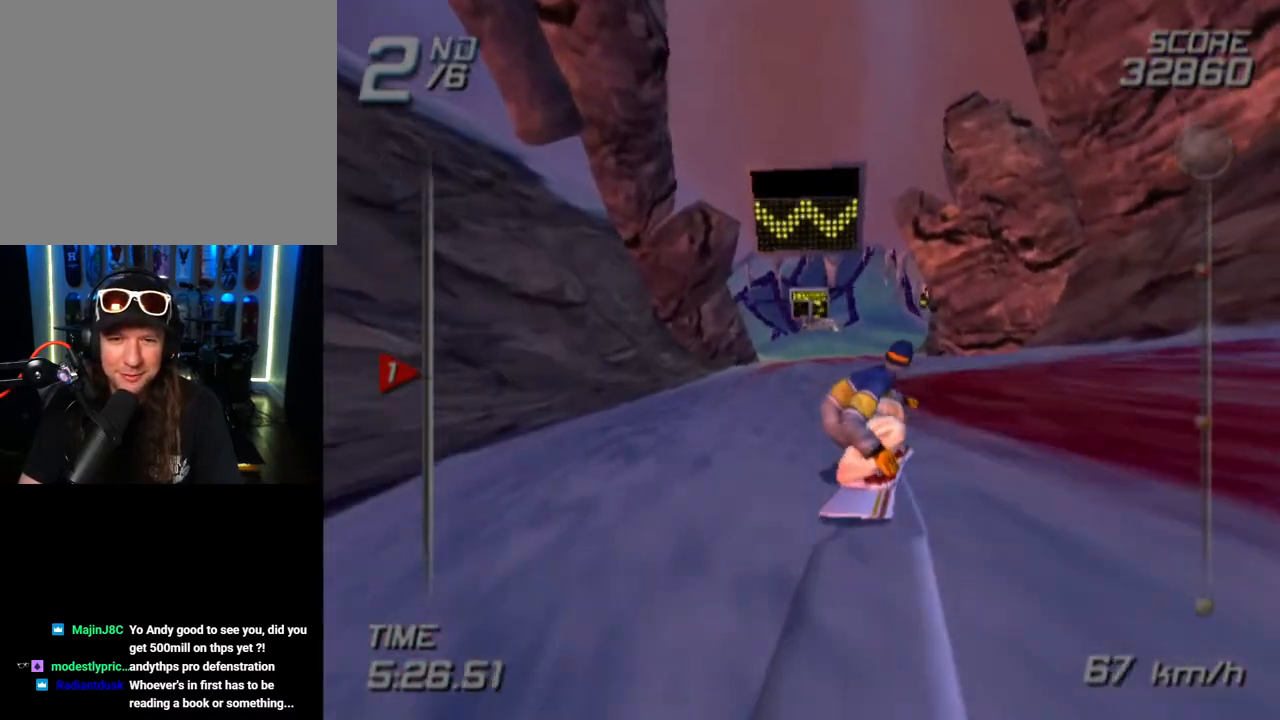
Gameplay with a controller (PlayStation layout); each line is a JSON object with the inputs held at the frame after it. "events" lists button and stick changes between this image and that frame as [ms after this image, input, new state], when the widget could be followed in between.
{"buttons": [], "left_stick": "up", "right_stick": "center", "events": []}
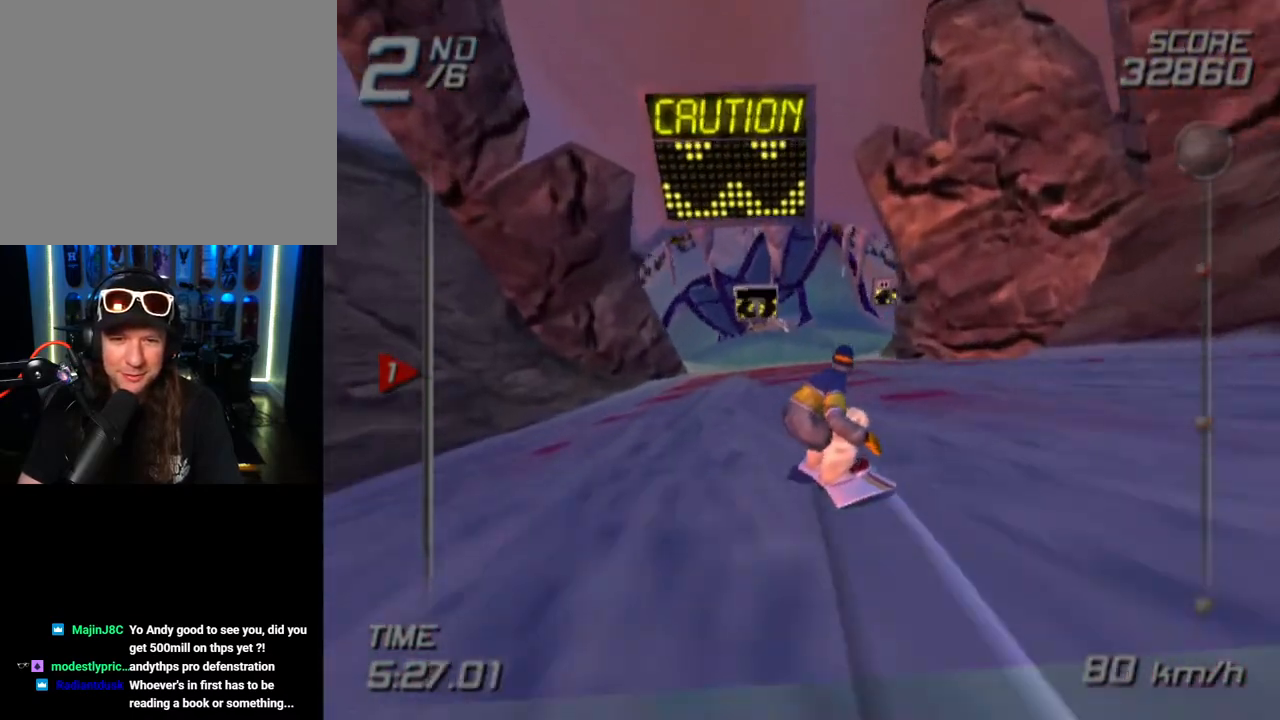
{"buttons": [], "left_stick": "up-right", "right_stick": "center", "events": [[433, "left_stick", "up-right"]]}
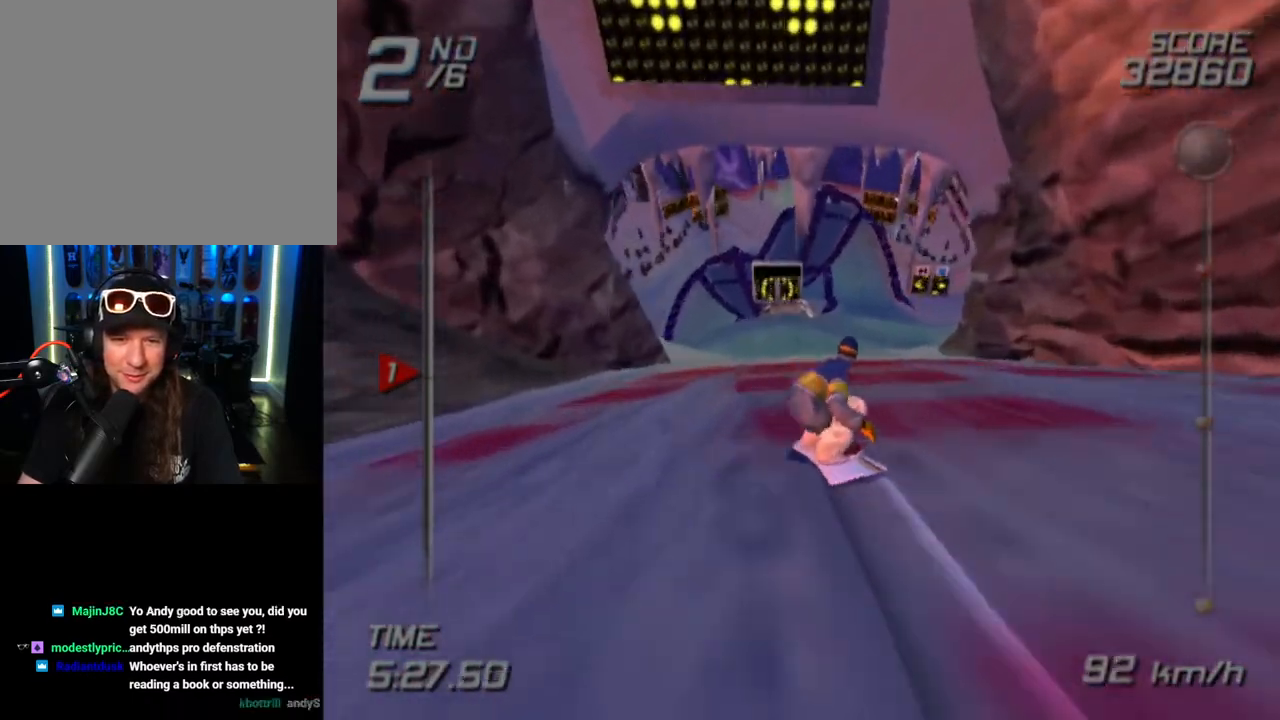
{"buttons": [], "left_stick": "up-right", "right_stick": "center", "events": [[250, "left_stick", "up"], [400, "left_stick", "up-right"]]}
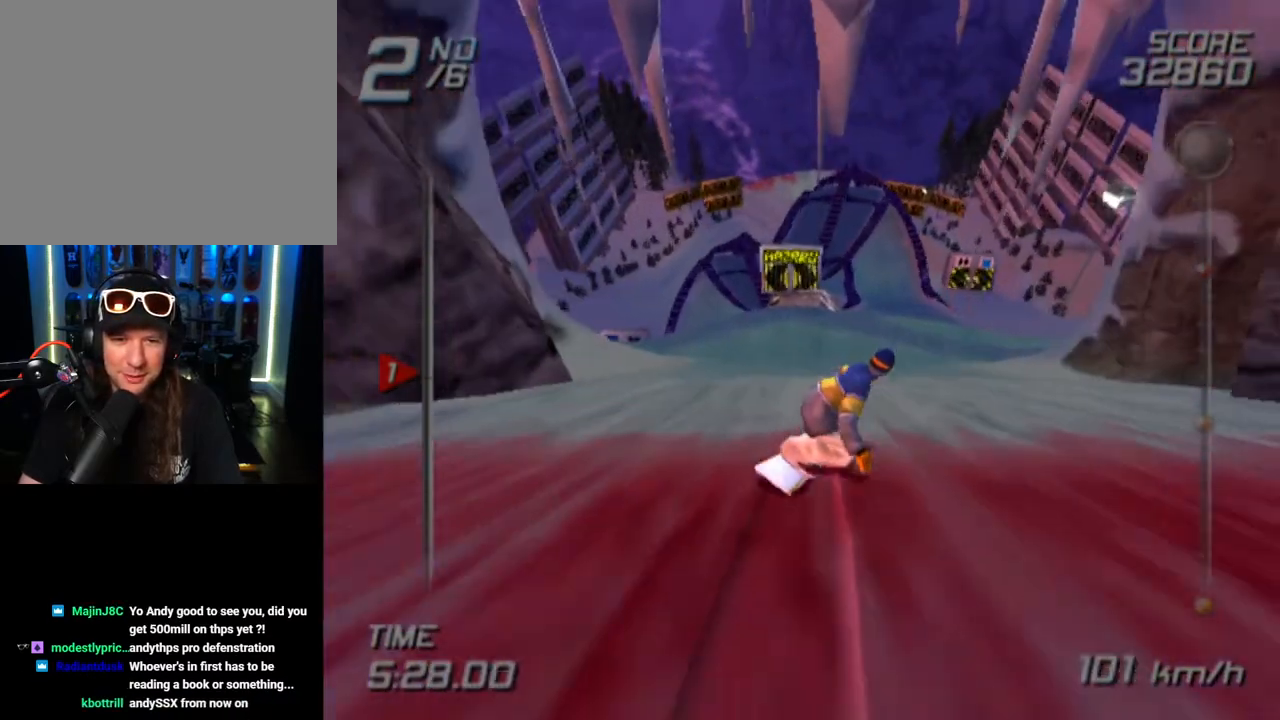
{"buttons": [], "left_stick": "up", "right_stick": "center", "events": [[150, "left_stick", "up"]]}
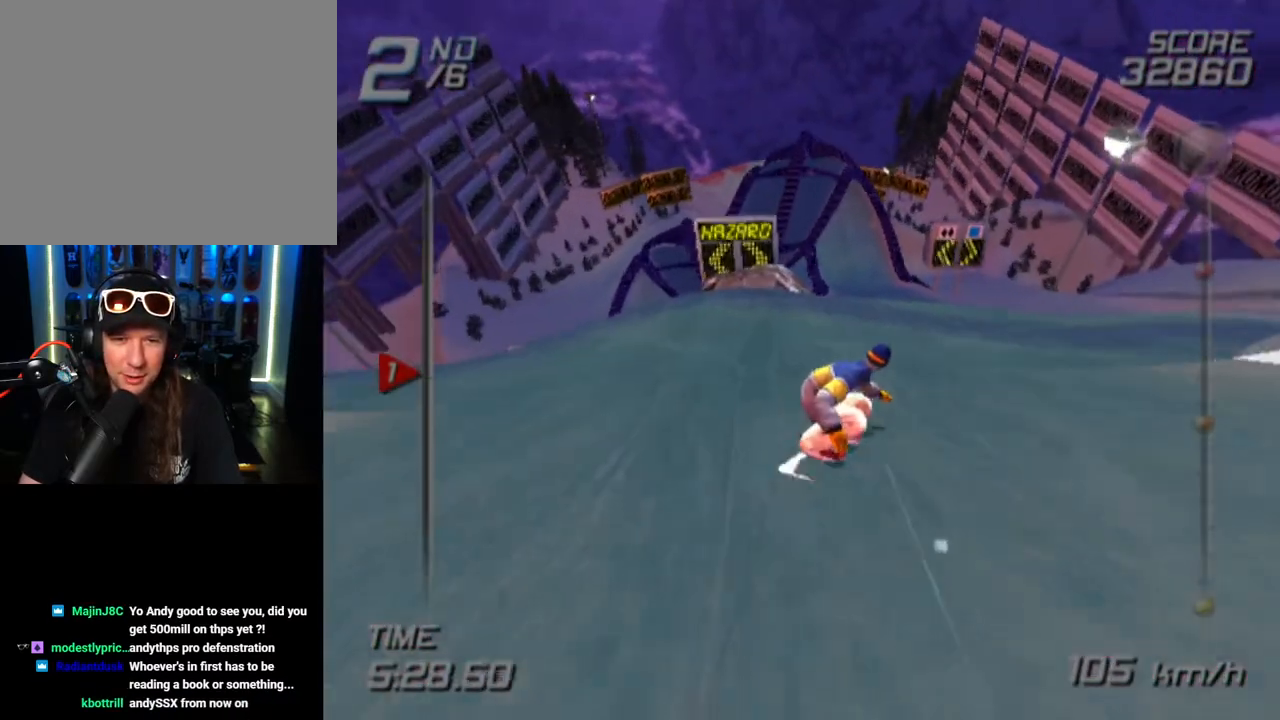
{"buttons": [], "left_stick": "up", "right_stick": "center", "events": [[117, "left_stick", "up-right"], [317, "left_stick", "up"]]}
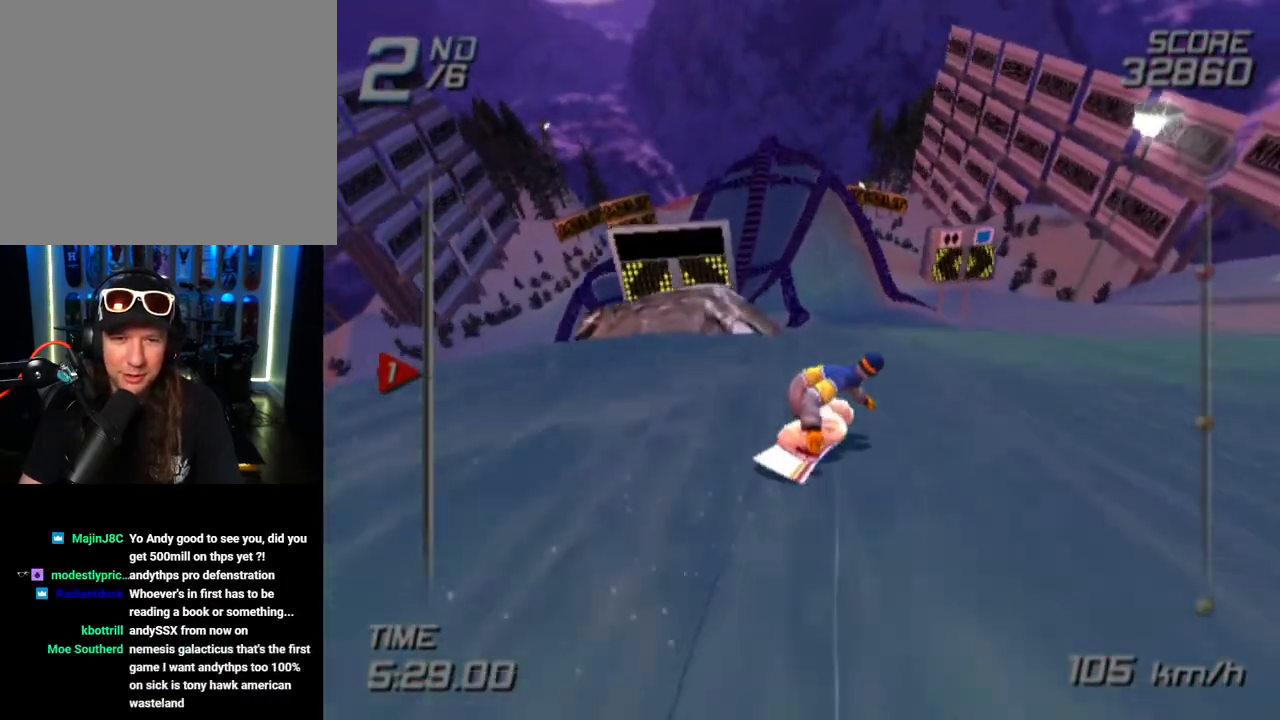
{"buttons": [], "left_stick": "up", "right_stick": "center", "events": []}
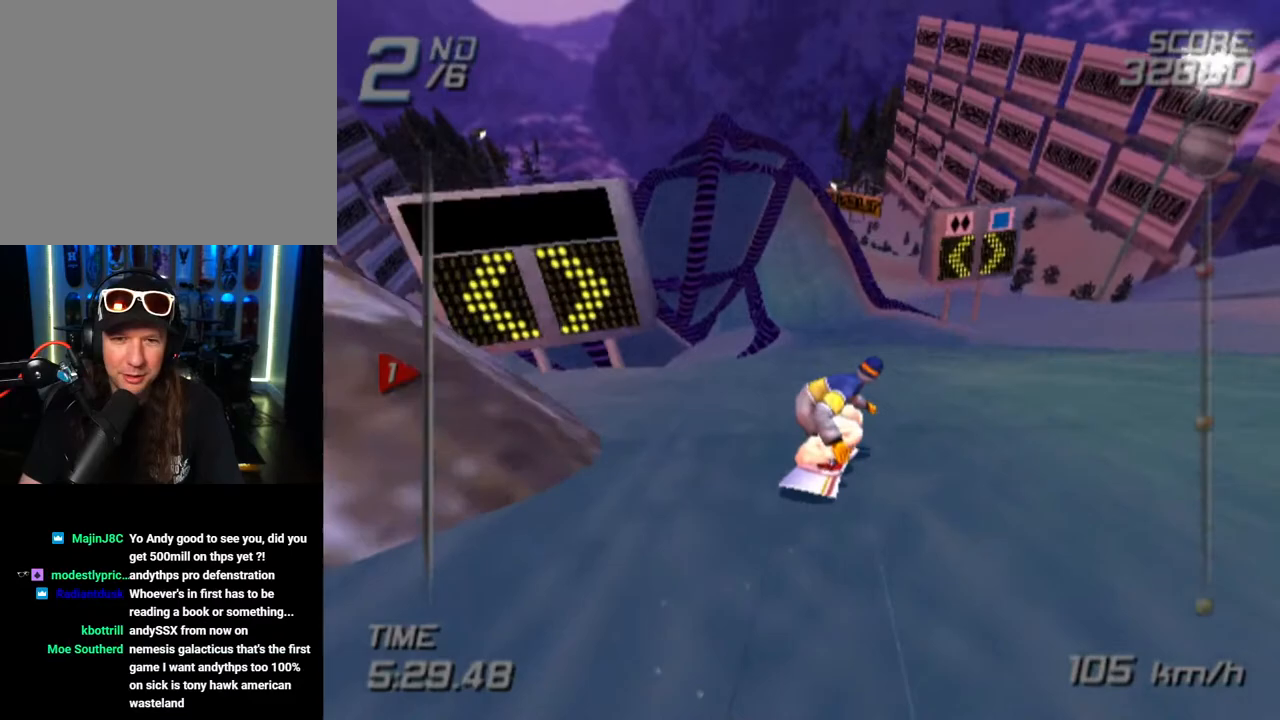
{"buttons": [], "left_stick": "up", "right_stick": "center", "events": []}
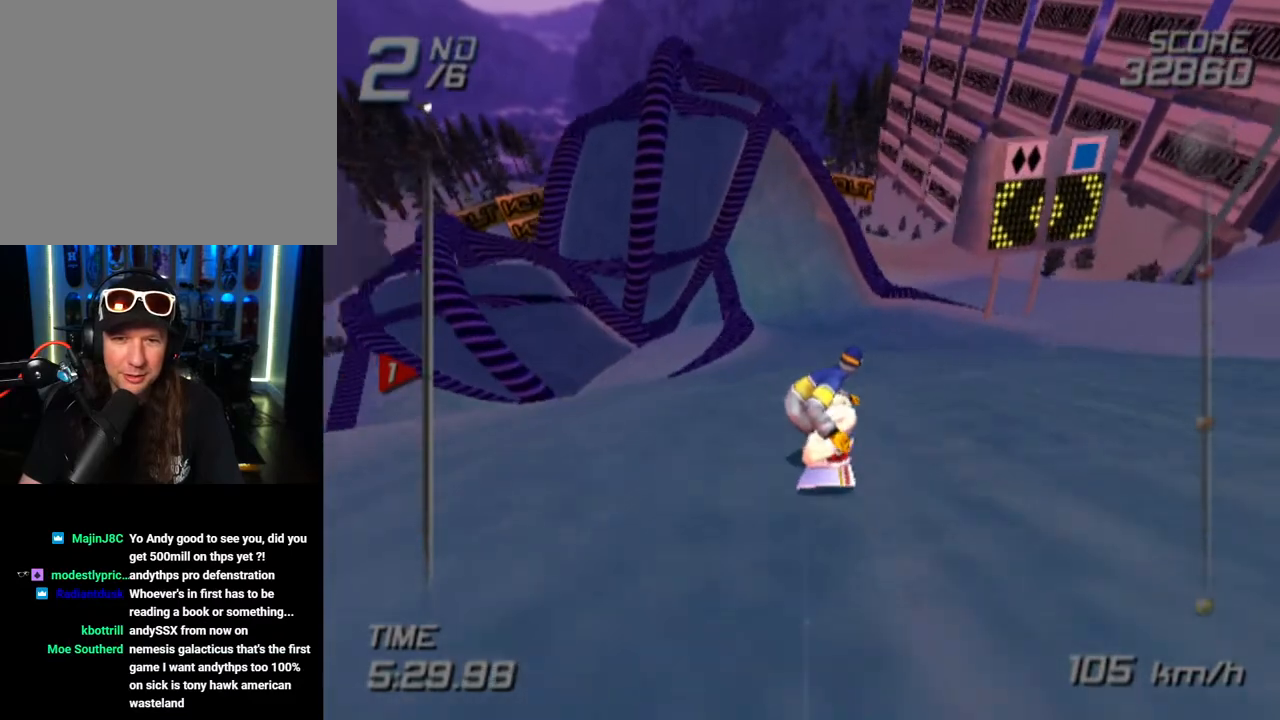
{"buttons": [], "left_stick": "up", "right_stick": "center", "events": []}
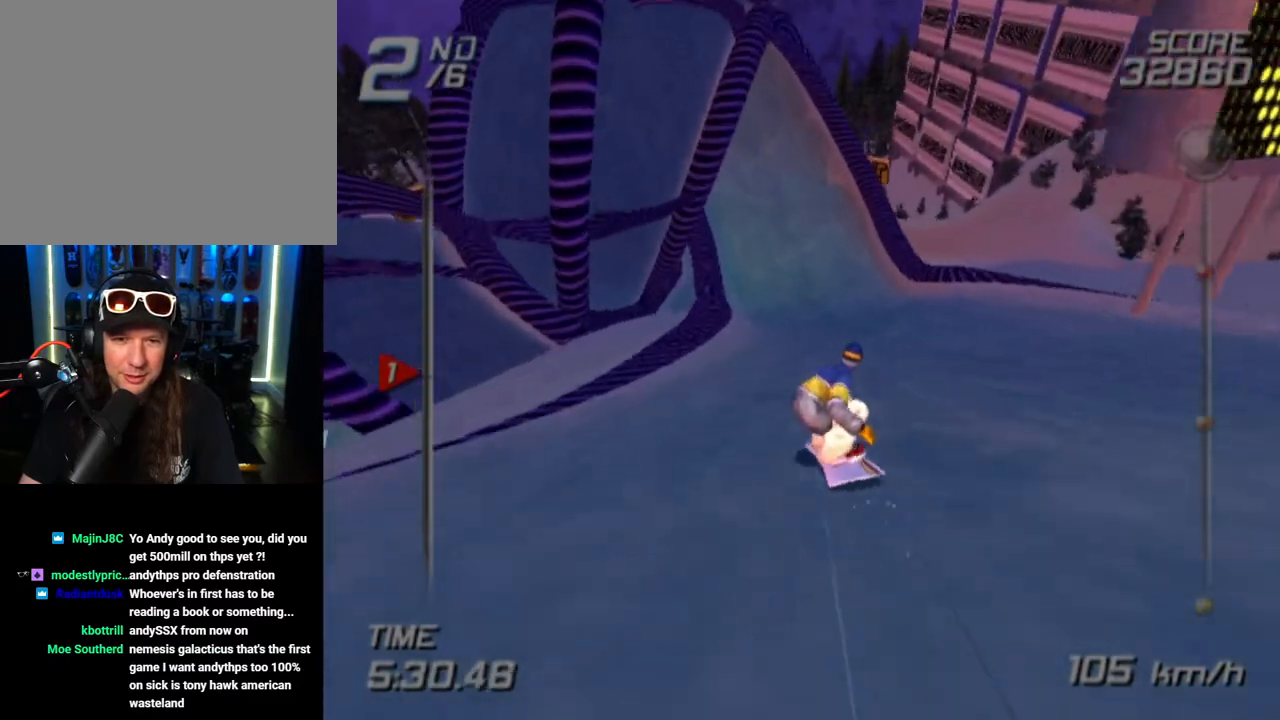
{"buttons": [], "left_stick": "up", "right_stick": "center", "events": []}
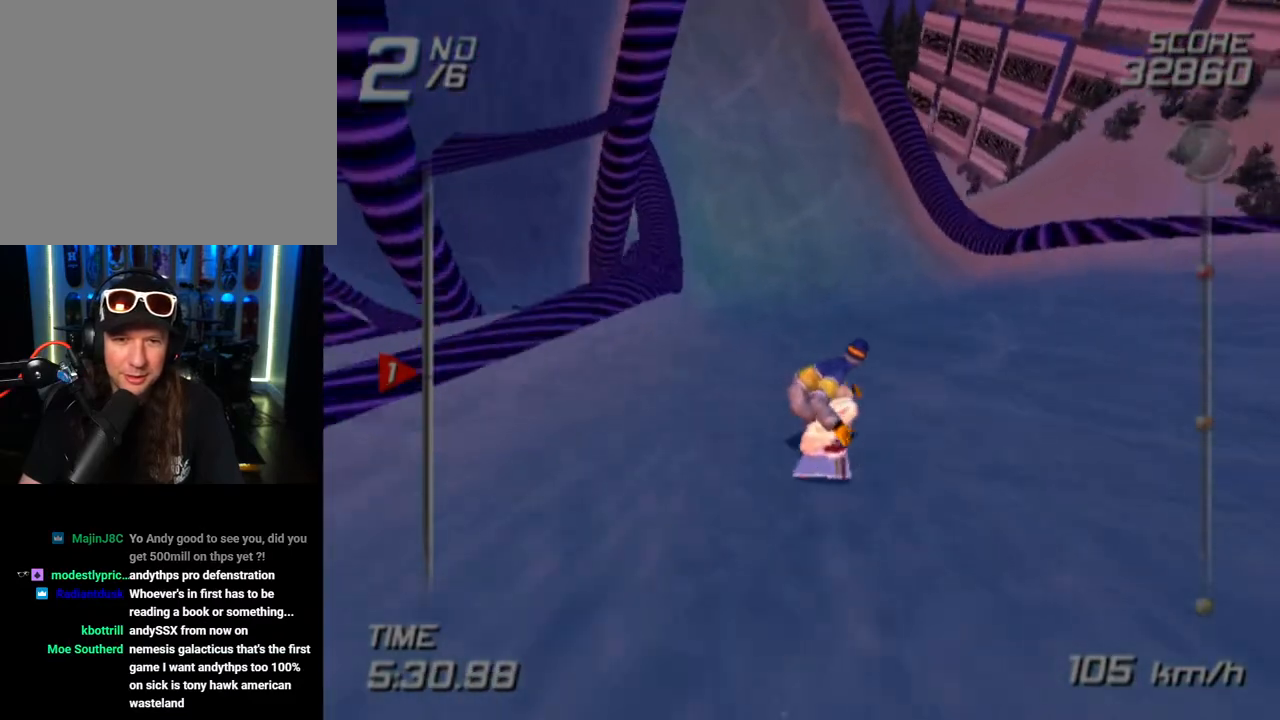
{"buttons": [], "left_stick": "up", "right_stick": "center", "events": []}
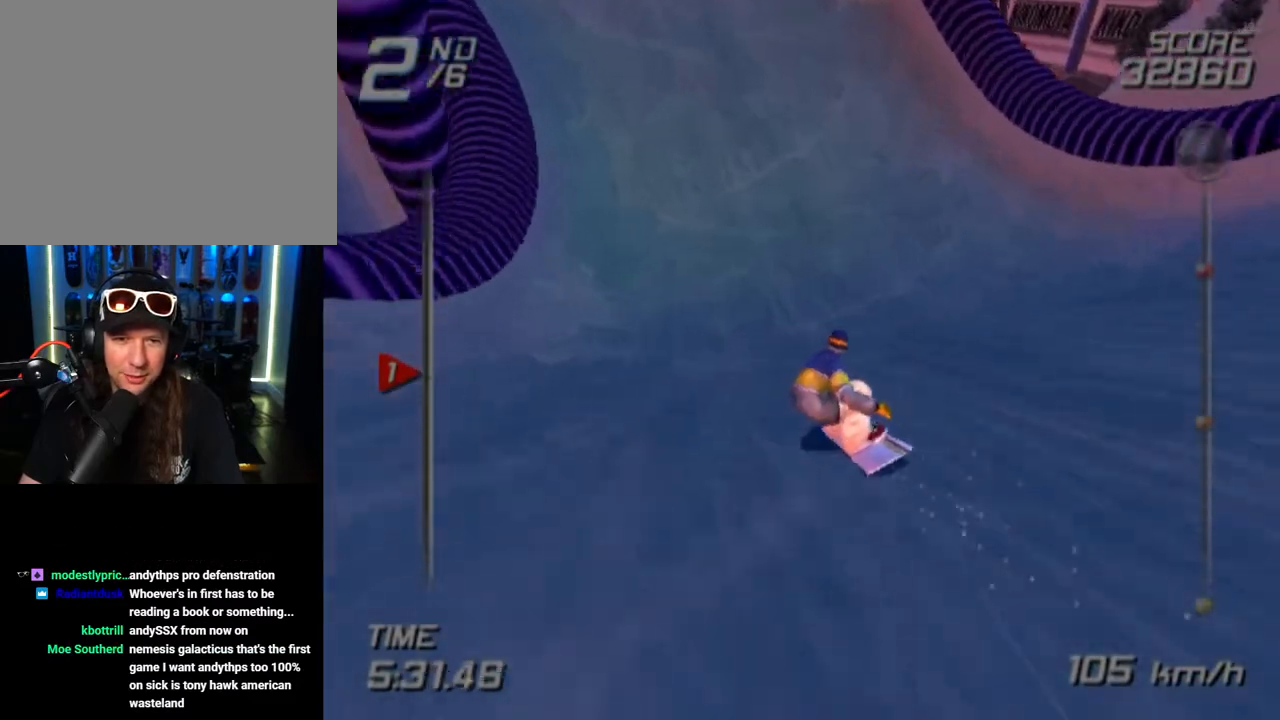
{"buttons": [], "left_stick": "up", "right_stick": "center", "events": []}
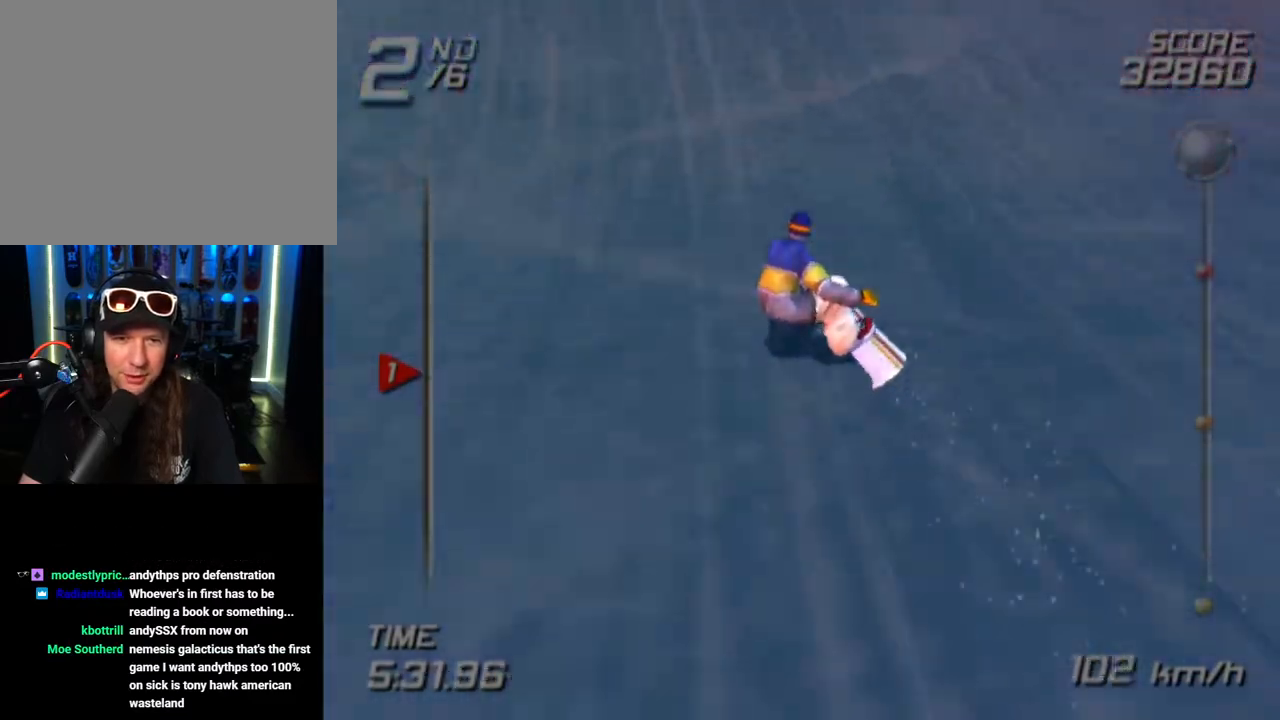
{"buttons": [], "left_stick": "up-left", "right_stick": "center", "events": [[267, "left_stick", "up-left"]]}
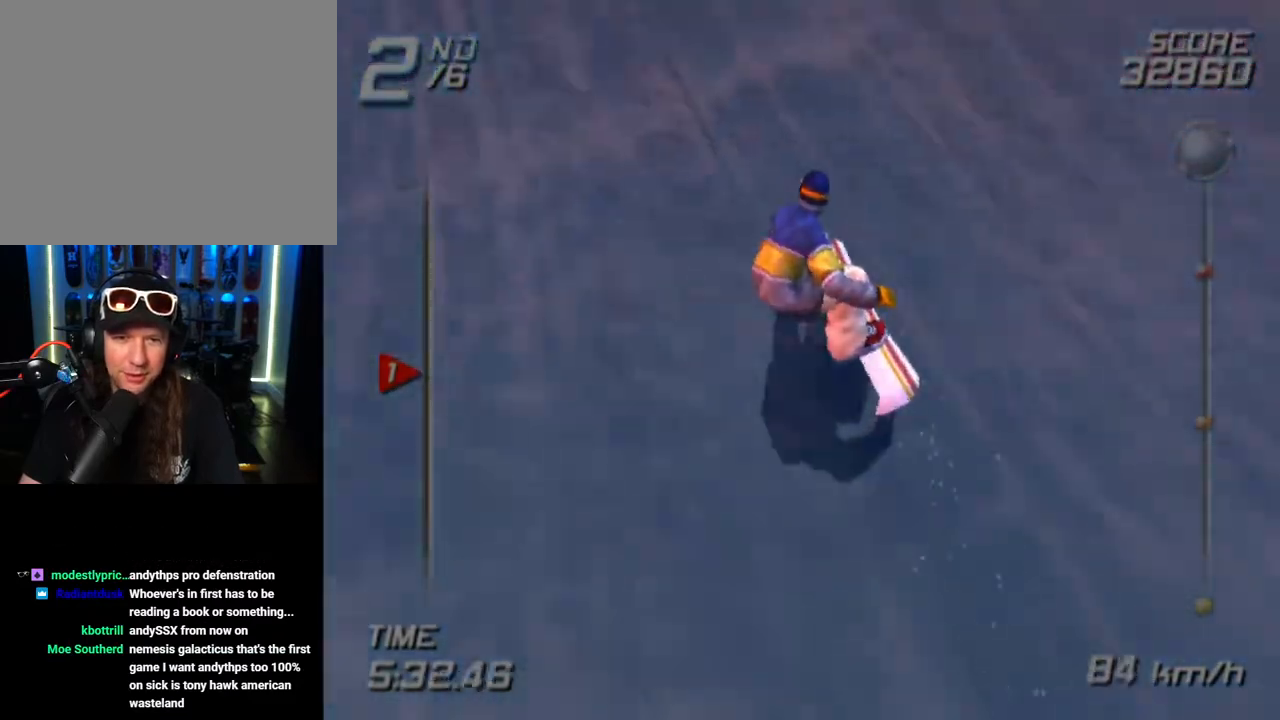
{"buttons": [], "left_stick": "up", "right_stick": "center", "events": [[50, "left_stick", "up"]]}
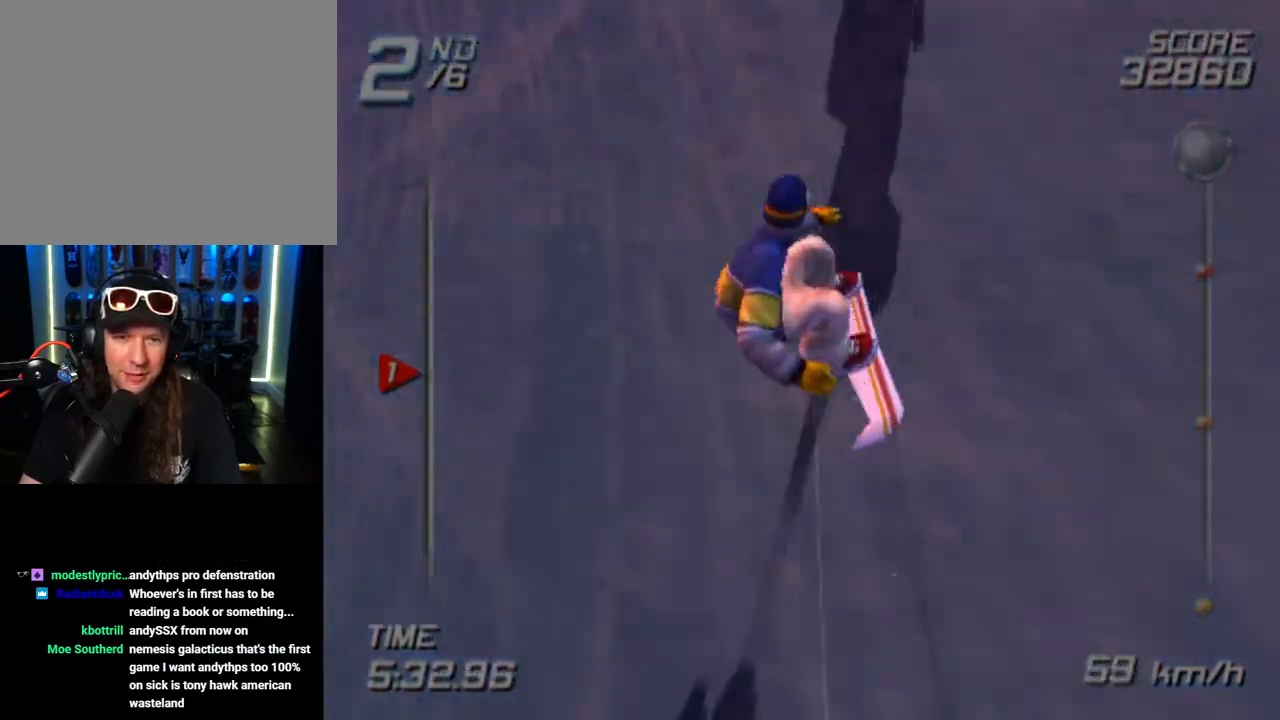
{"buttons": [], "left_stick": "up", "right_stick": "center", "events": [[400, "left_stick", "up-right"], [500, "left_stick", "up"]]}
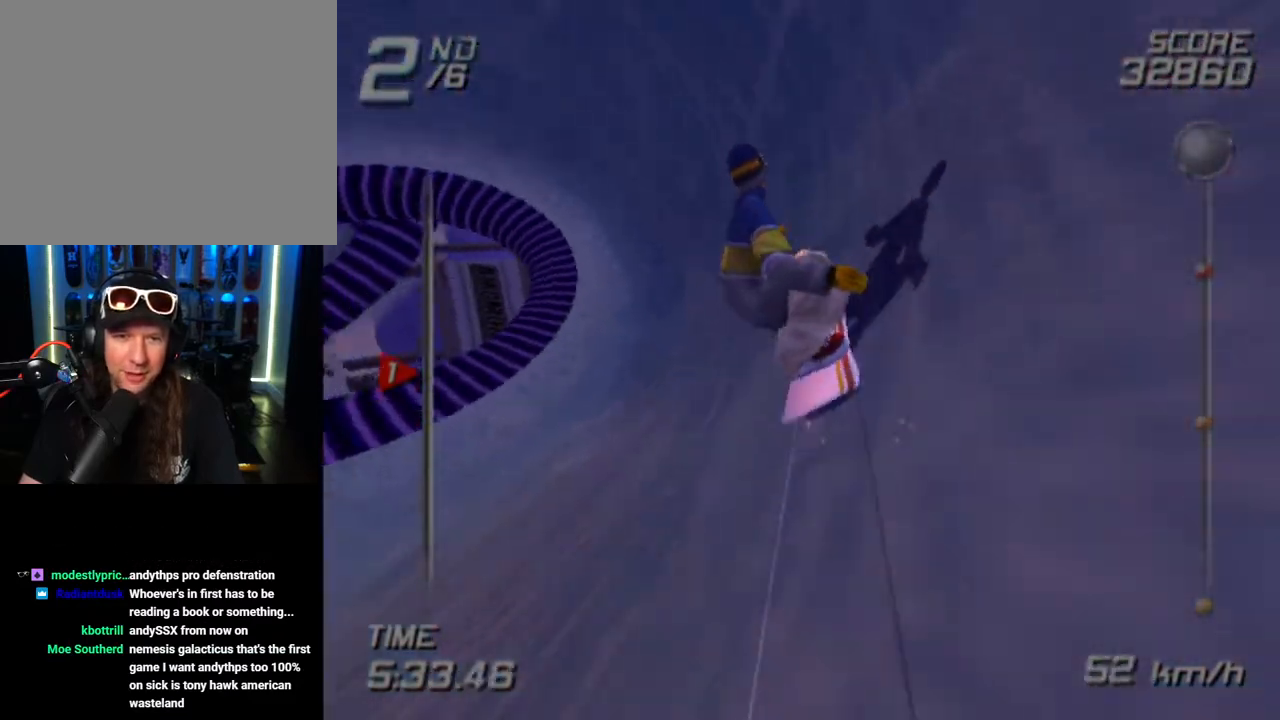
{"buttons": [], "left_stick": "up-right", "right_stick": "center", "events": [[367, "left_stick", "up-right"]]}
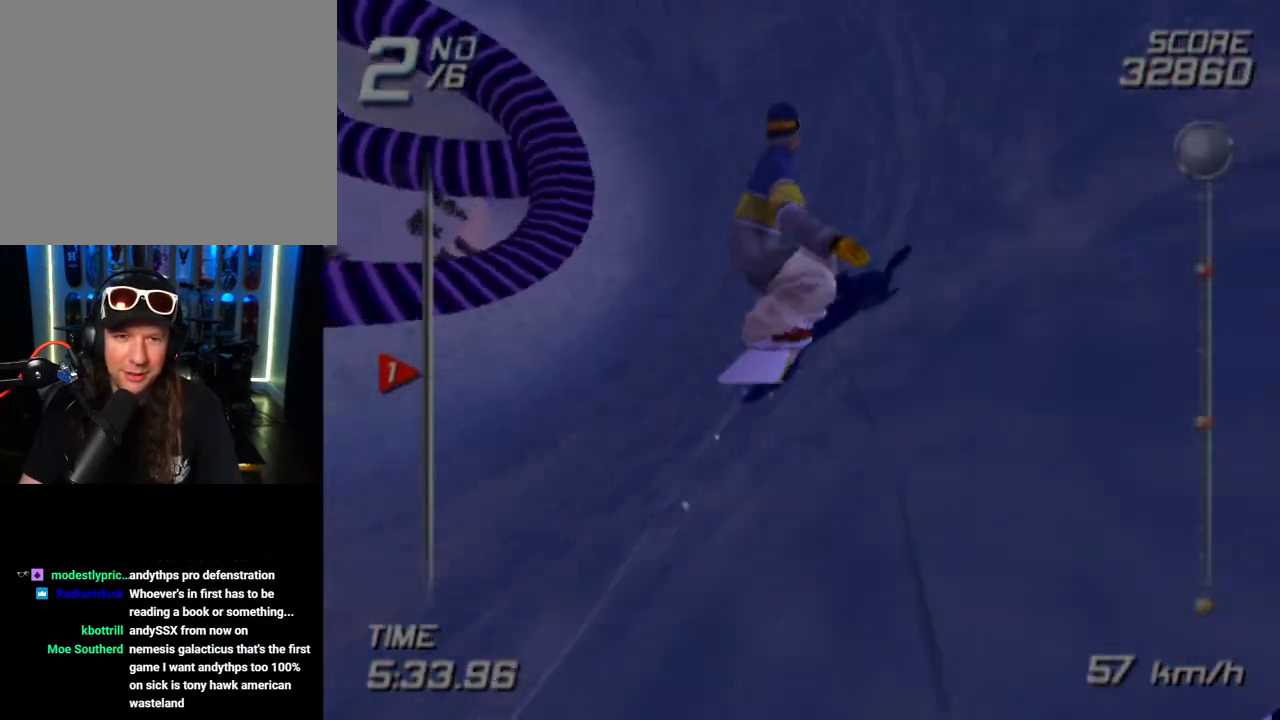
{"buttons": [], "left_stick": "up", "right_stick": "center", "events": [[100, "left_stick", "up"]]}
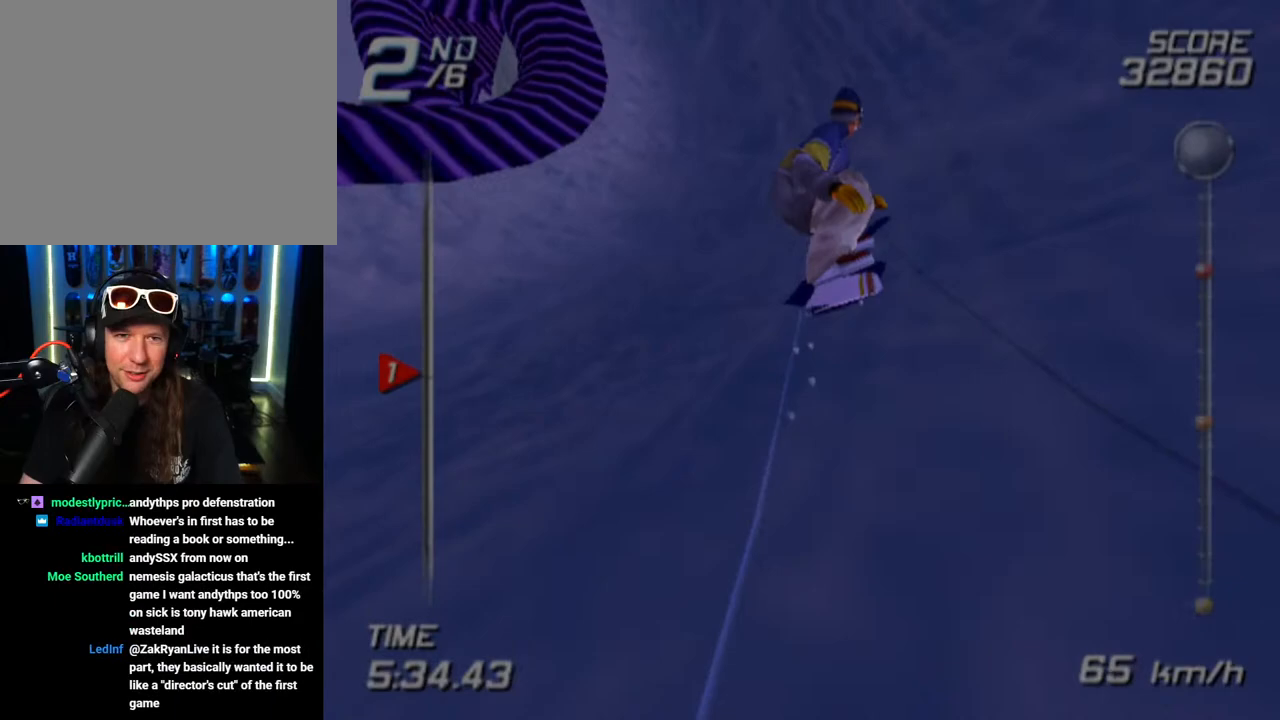
{"buttons": [], "left_stick": "up", "right_stick": "center", "events": [[317, "left_stick", "up-left"], [417, "left_stick", "up"]]}
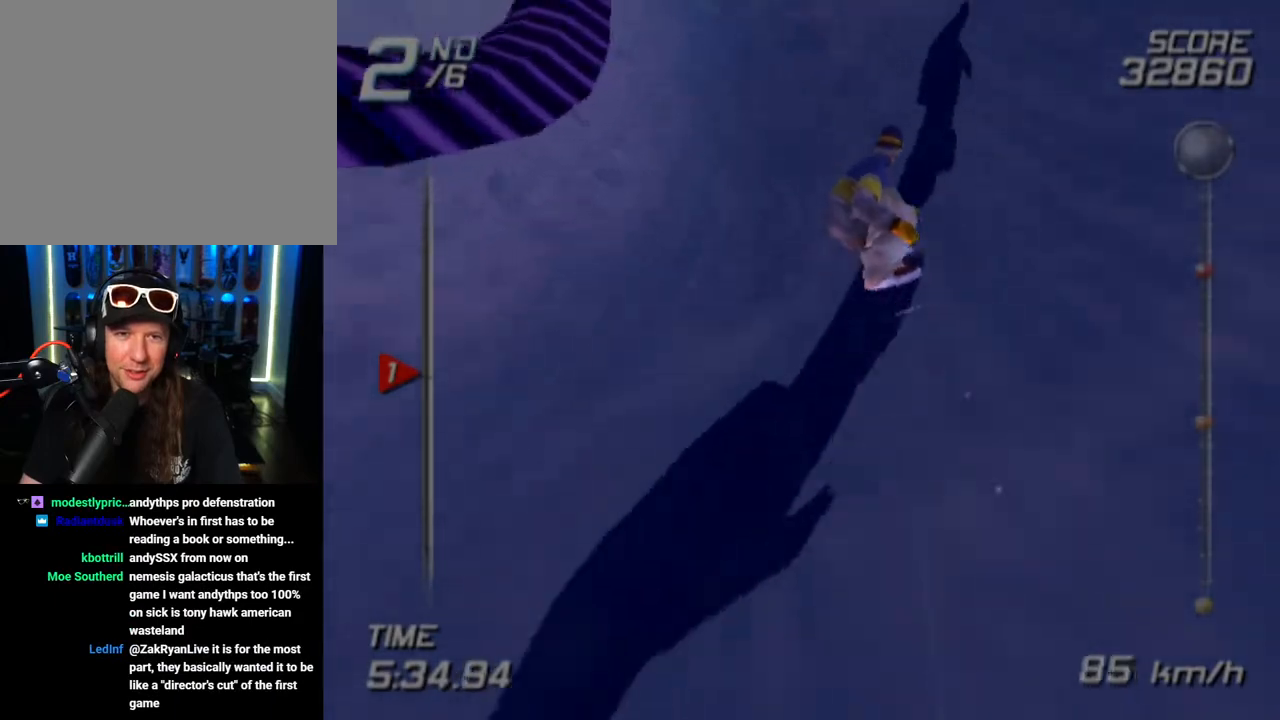
{"buttons": [], "left_stick": "up", "right_stick": "center", "events": []}
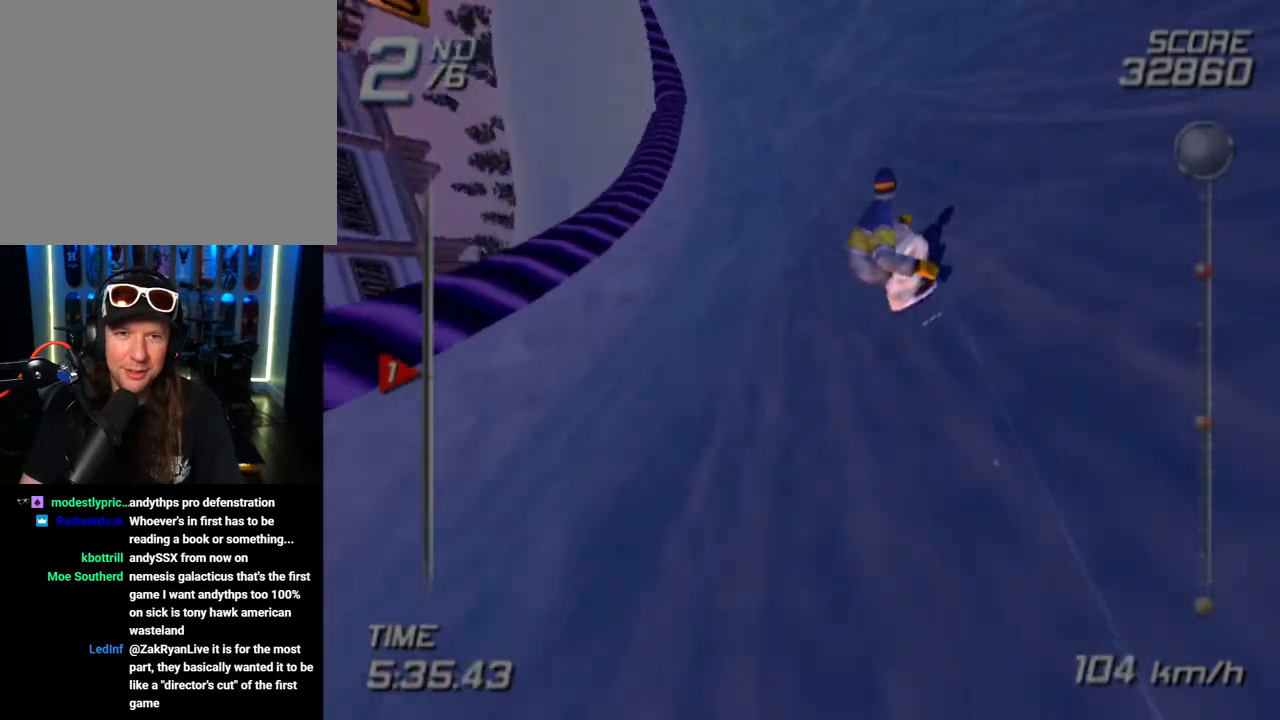
{"buttons": [], "left_stick": "up", "right_stick": "center", "events": []}
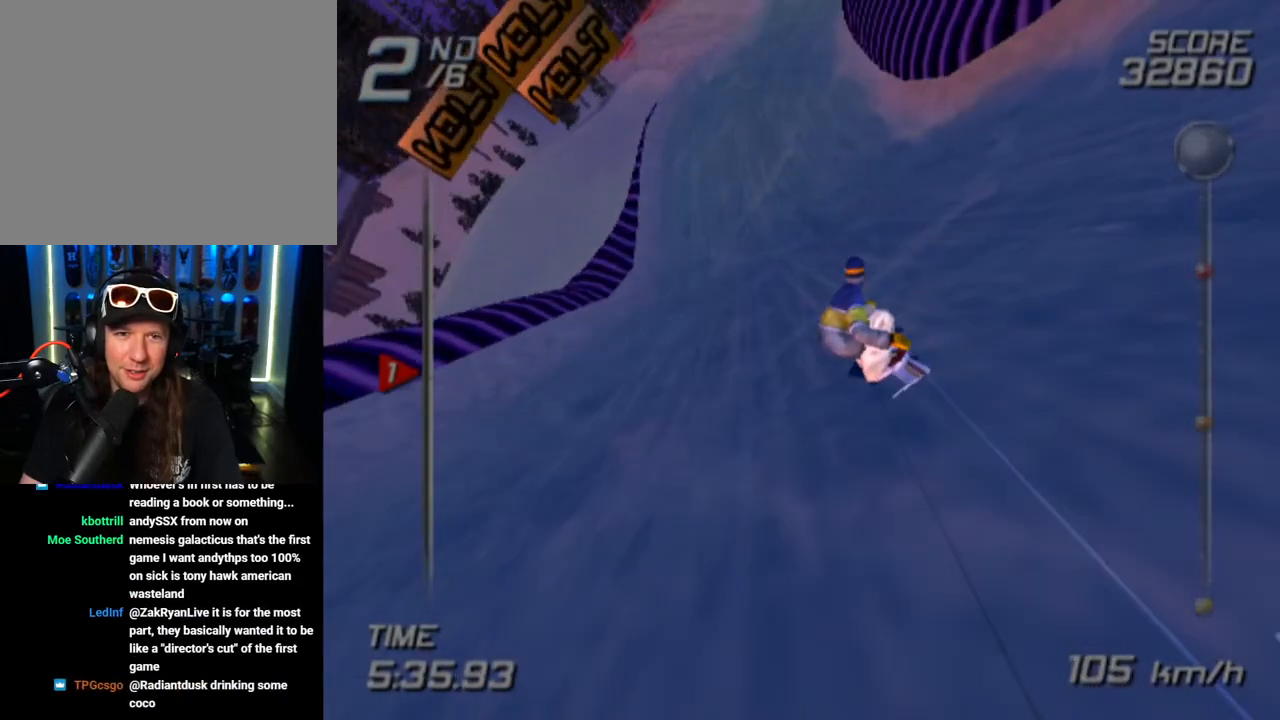
{"buttons": [], "left_stick": "up-right", "right_stick": "center", "events": [[350, "left_stick", "up-right"]]}
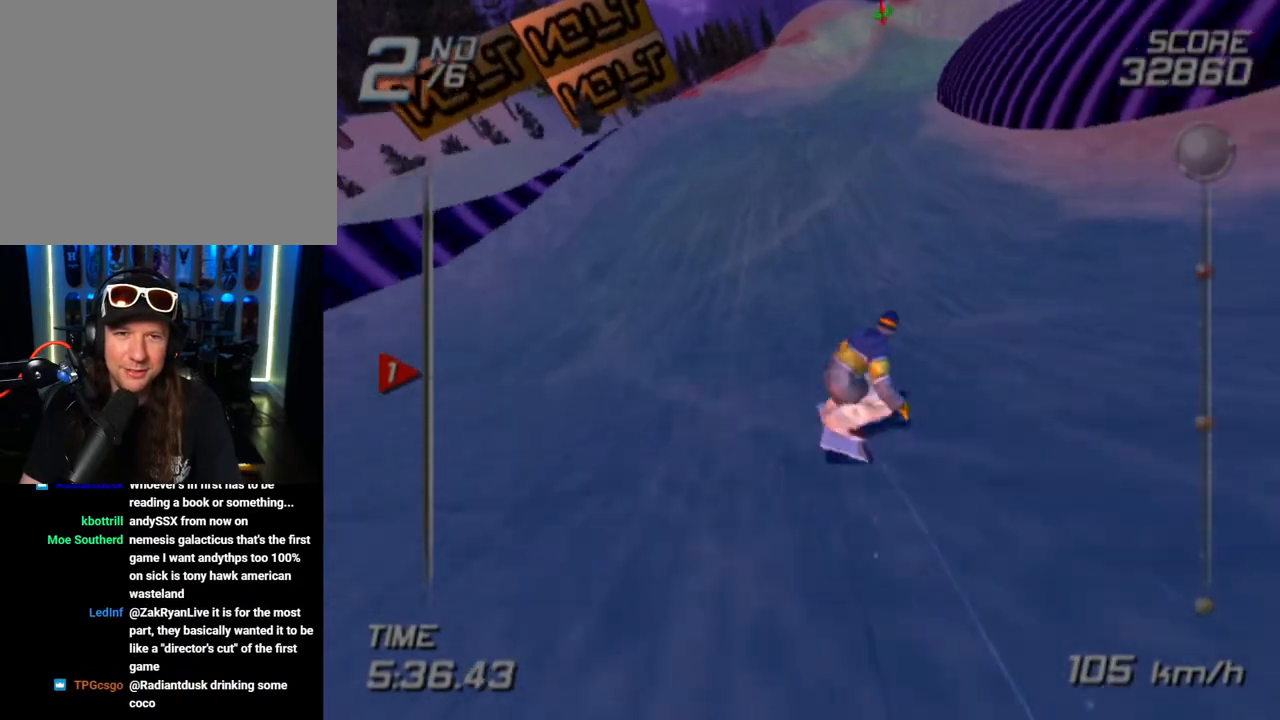
{"buttons": [], "left_stick": "up-right", "right_stick": "center", "events": []}
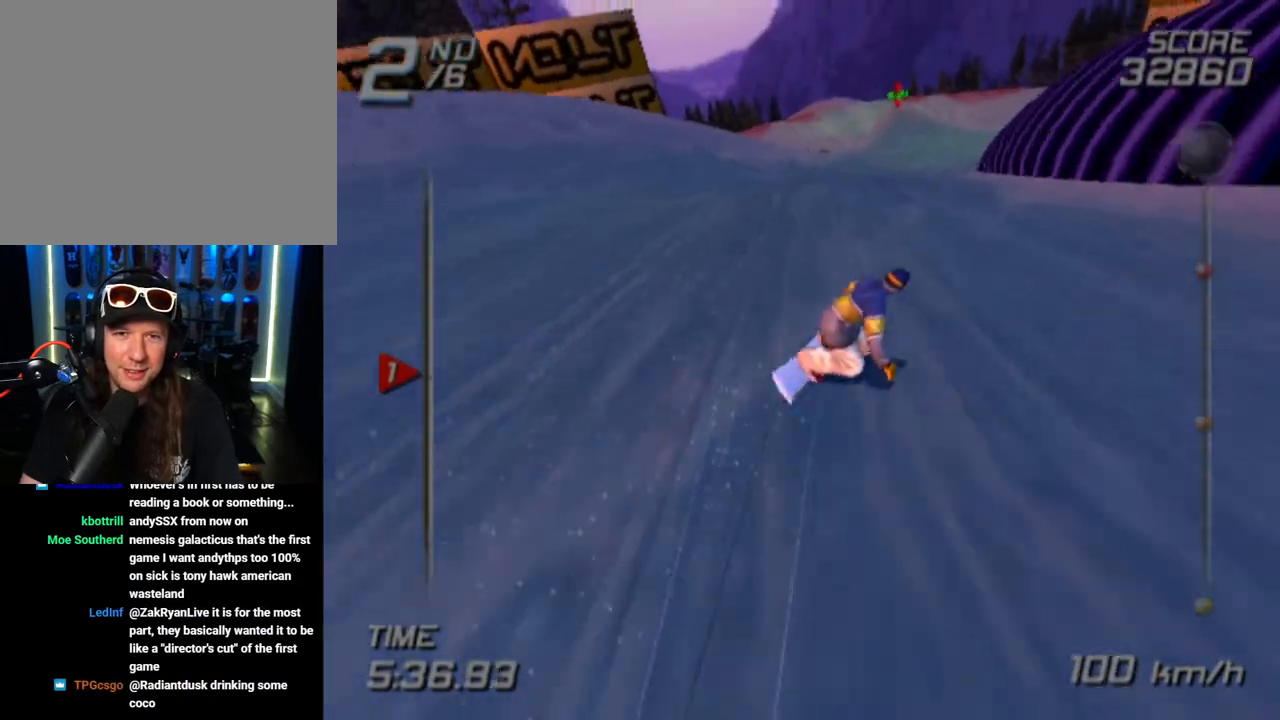
{"buttons": [], "left_stick": "up", "right_stick": "center", "events": [[217, "left_stick", "up"]]}
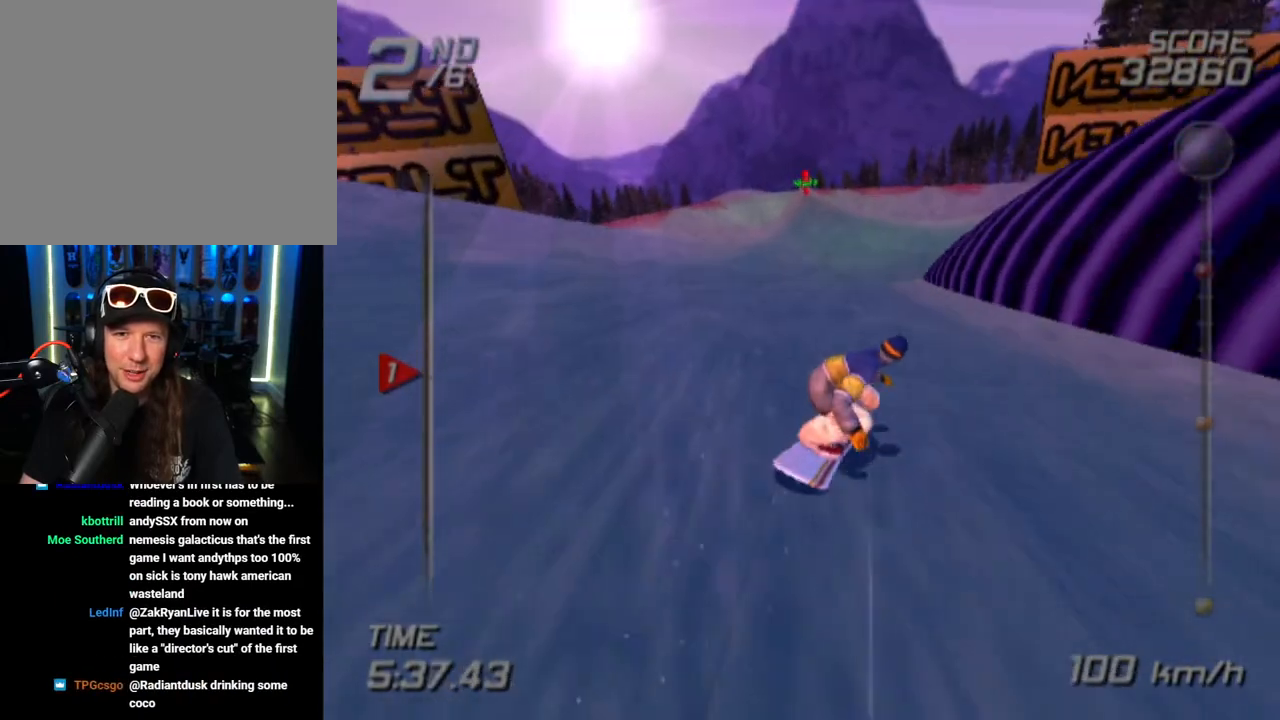
{"buttons": [], "left_stick": "up", "right_stick": "center", "events": []}
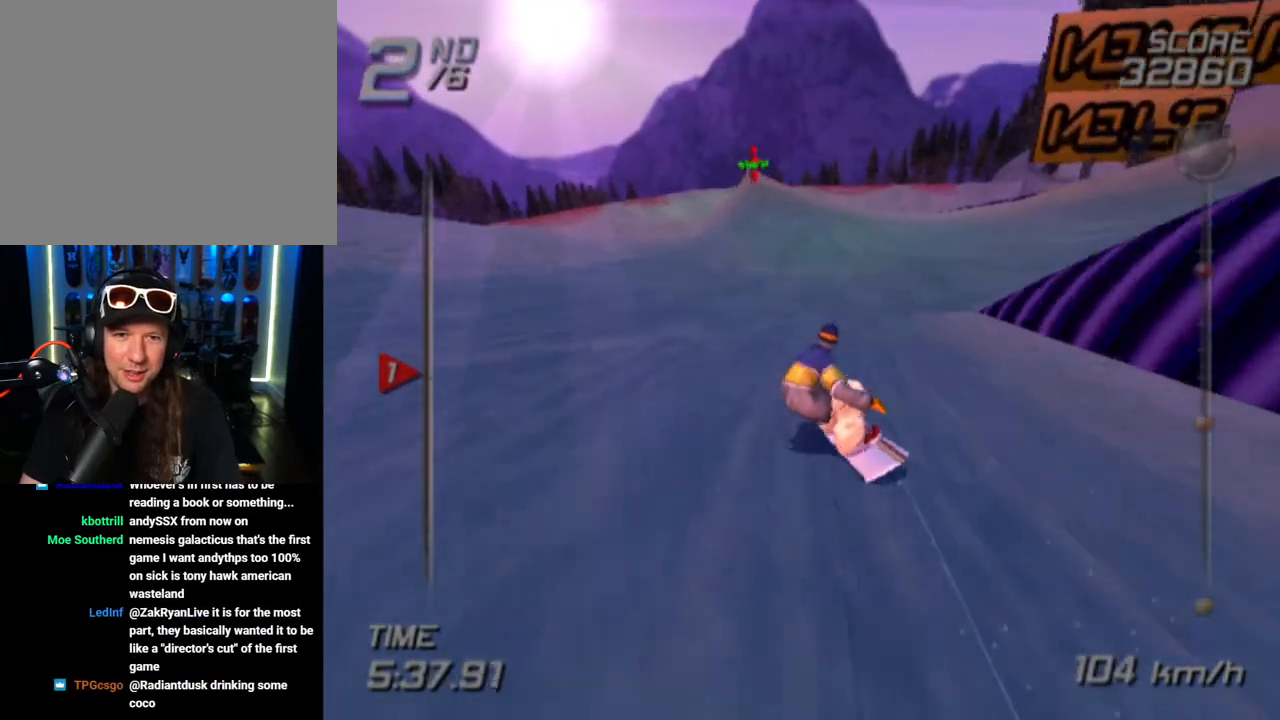
{"buttons": ["CROSS", "SQUARE"], "left_stick": "up-left", "right_stick": "center", "events": [[283, "left_stick", "up-left"], [300, "CROSS", "down"], [300, "SQUARE", "down"]]}
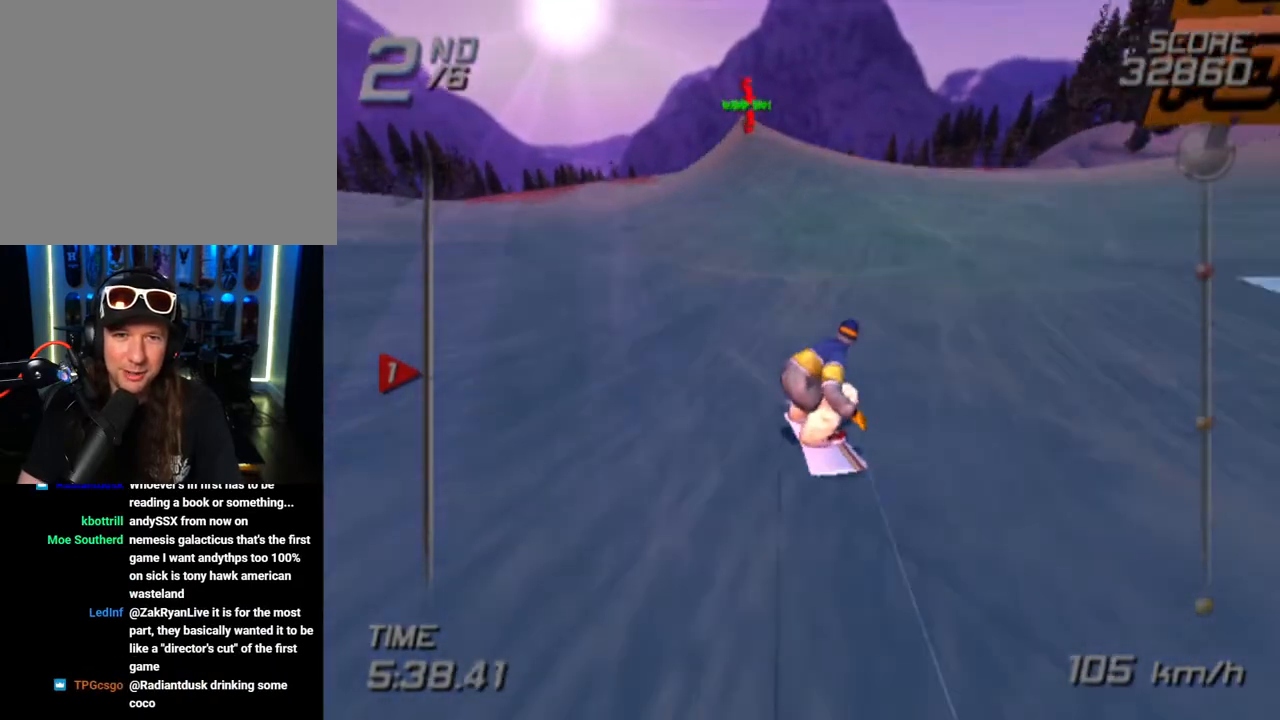
{"buttons": ["CROSS", "SQUARE"], "left_stick": "left", "right_stick": "center", "events": [[317, "left_stick", "left"]]}
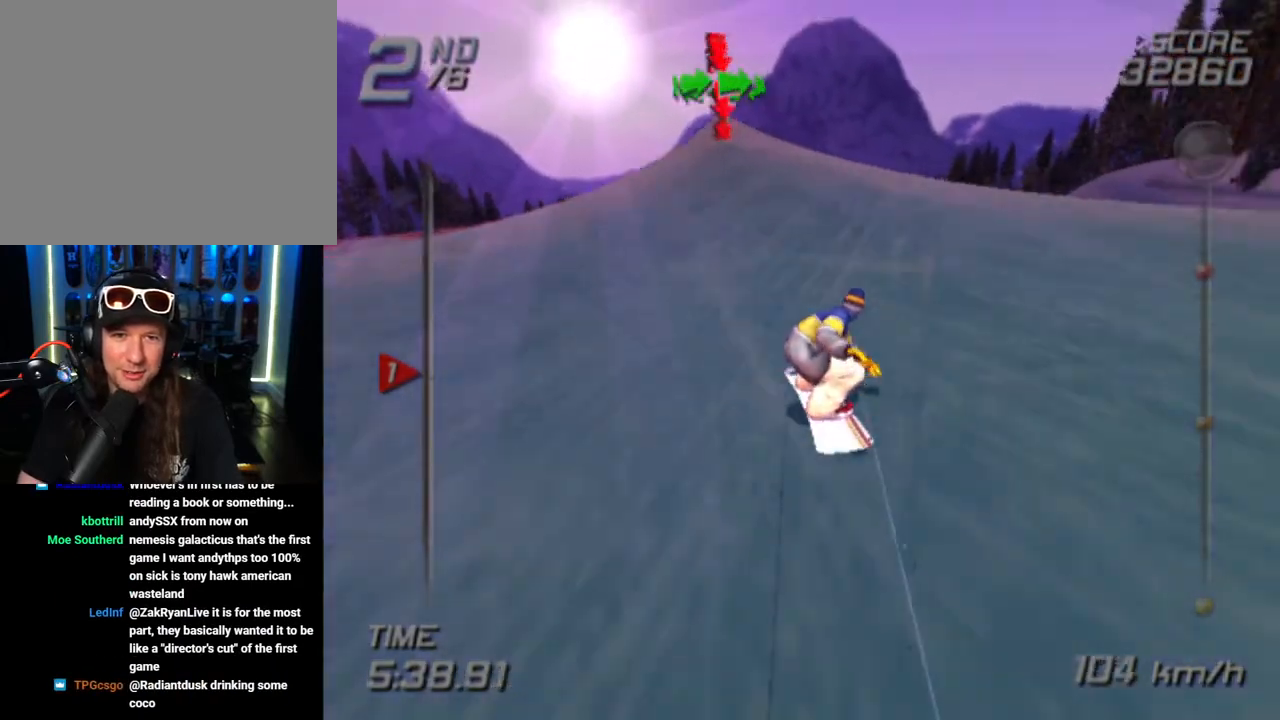
{"buttons": [], "left_stick": "left", "right_stick": "center", "events": [[283, "SQUARE", "up"], [300, "CROSS", "up"]]}
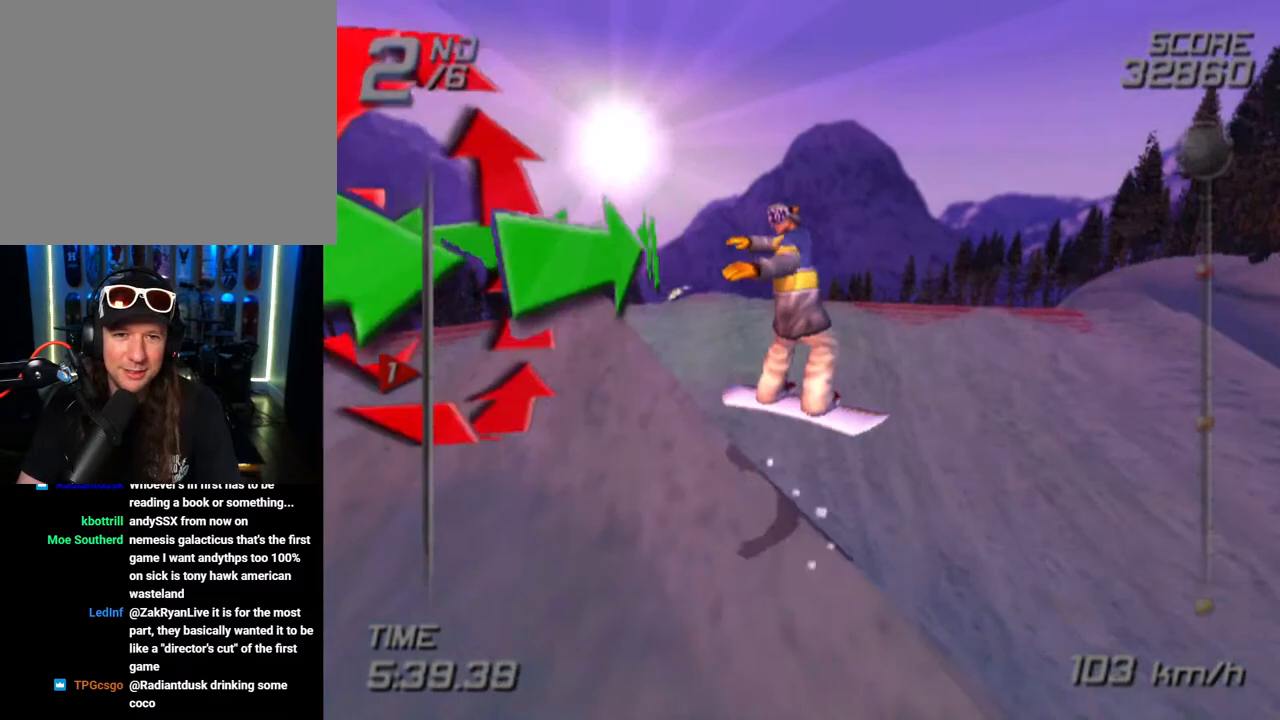
{"buttons": ["R1"], "left_stick": "left", "right_stick": "center", "events": [[467, "R1", "down"]]}